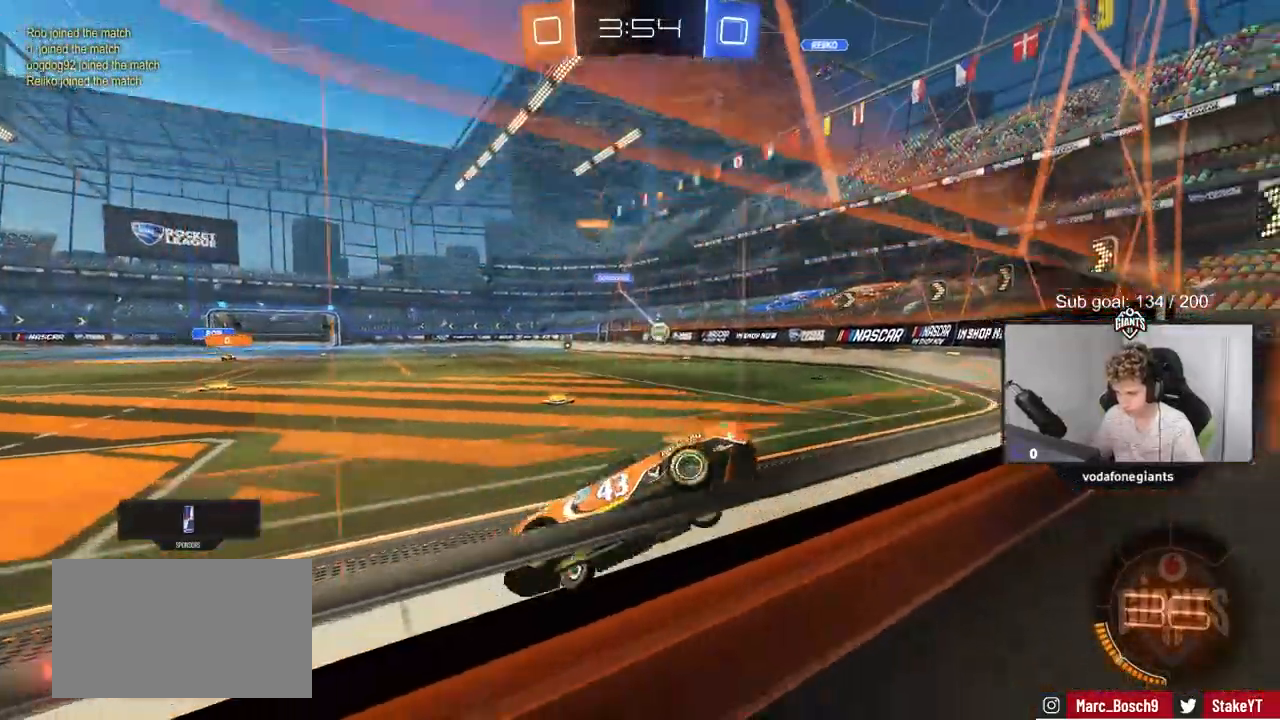
Gameplay with keyboard and mouse; each line is a JSON object with the keys and mouse buttons held at the frame after it. "events" lists presses ("down") and releases ("up") of "1", "2", "3", "4", "5", "a", "alt", "c", "caps_lock", "ctrl", "d", "e", "f", "g", "q", "r", "s", "shift", "space", "t", "tab", "v", "w", "x", "z", "mouse_left", "mouse_wheel" and "mouse_right" between this image and that frame as [ms after this image, input, new state], when the widget could be followed in between. "mouse_left", "mouse_wheel", "mouse_right" = the "left", "wheel", "right" buttons of the "mouse" list. No other keys are recorded. "wheel" means that the mouse wheel is clicked or scrolled. "mouse_move" is the direction in which the mouse moves at that frame (one of eight, or "still"), when it could be read.
{"keys": ["d", "w"], "mouse": ["left"], "mouse_move": "down-left", "events": [[50, "shift", "up"], [417, "mouse_left", "down"]]}
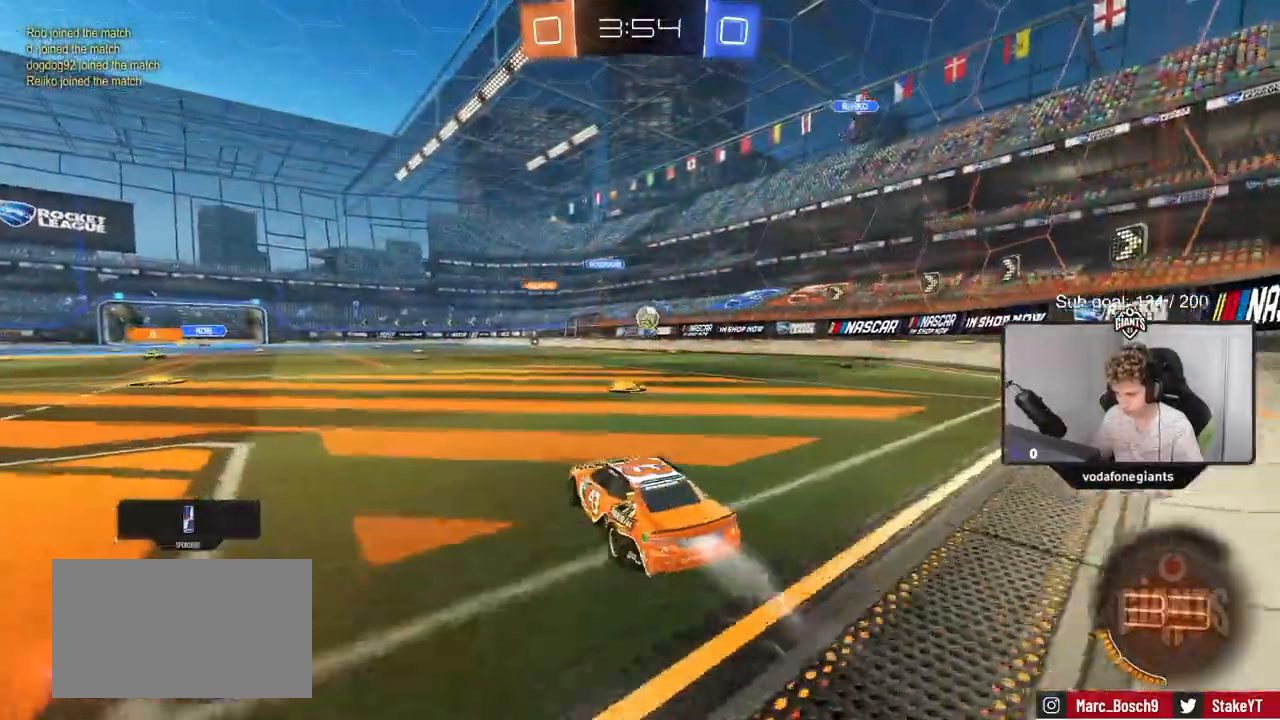
{"keys": ["w"], "mouse": ["left"], "mouse_move": "still", "events": [[67, "mouse_left", "up"], [150, "mouse_left", "down"], [251, "d", "up"]]}
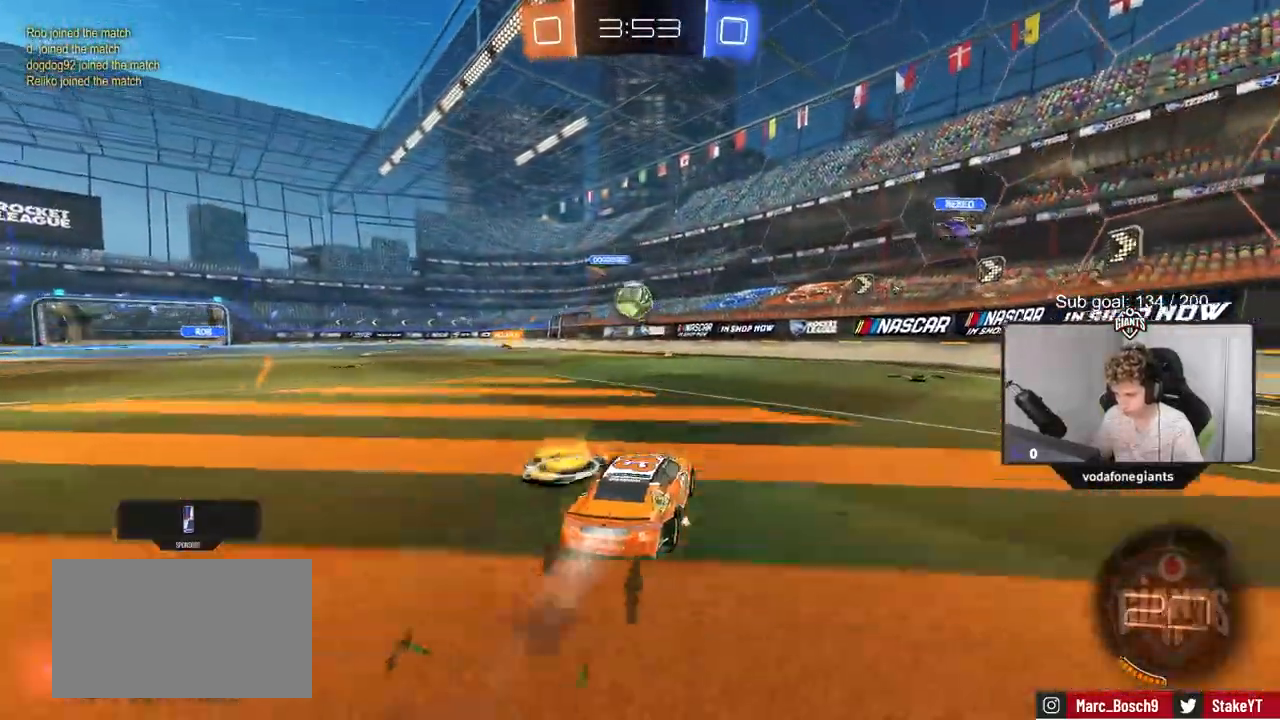
{"keys": ["a", "shift"], "mouse": ["left"], "mouse_move": "up", "events": [[67, "a", "down"], [167, "w", "up"], [267, "mouse_right", "down"], [267, "s", "down"], [300, "a", "up"], [450, "s", "up"], [500, "a", "down"], [500, "mouse_right", "up"], [500, "shift", "down"]]}
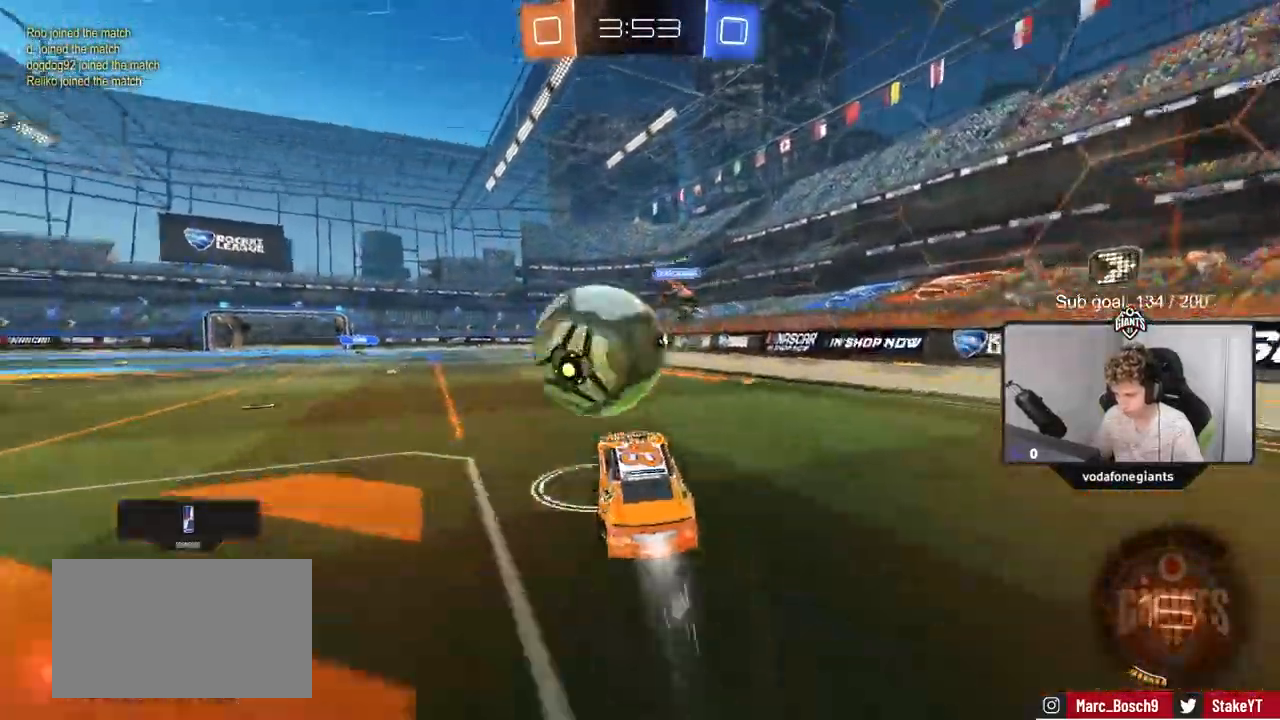
{"keys": ["a", "s", "shift"], "mouse": ["left"], "mouse_move": "still"}
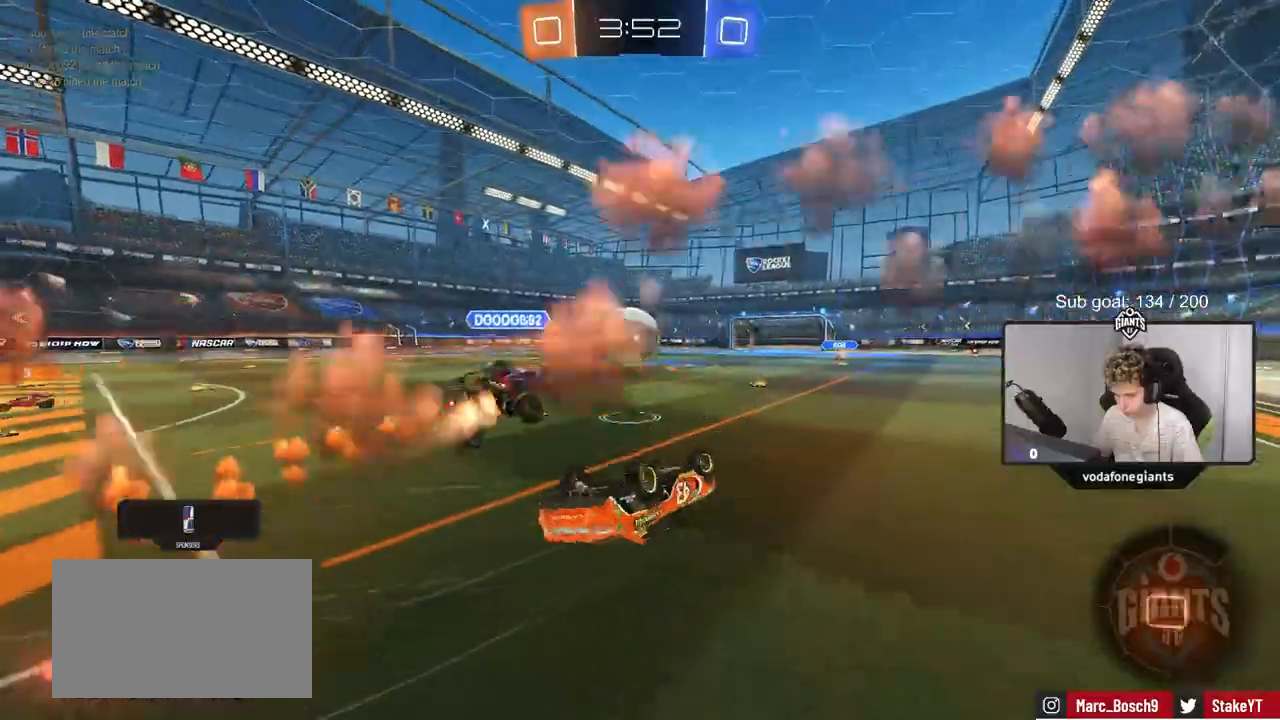
{"keys": [], "mouse": [], "mouse_move": "still", "events": [[50, "s", "up"], [100, "mouse_left", "up"], [167, "s", "down"], [300, "s", "up"], [400, "a", "up"], [400, "shift", "up"]]}
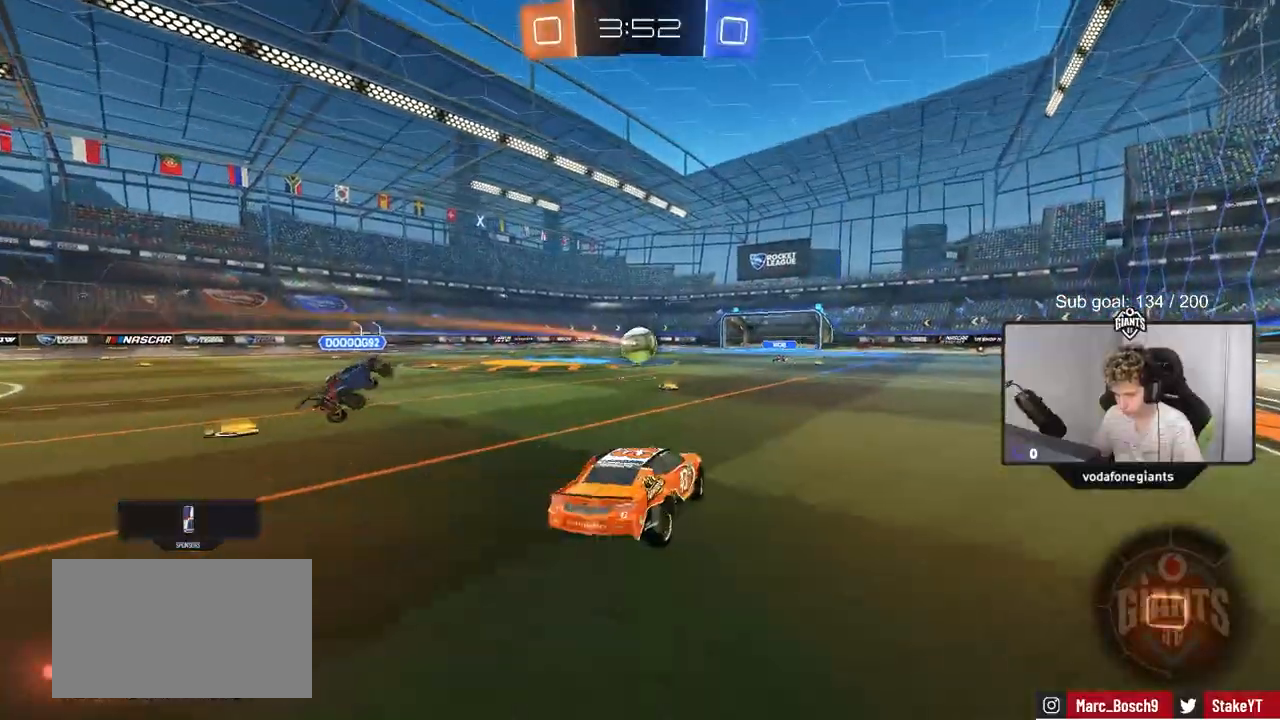
{"keys": ["a", "w"], "mouse": [], "mouse_move": "still", "events": [[134, "w", "down"], [234, "a", "down"]]}
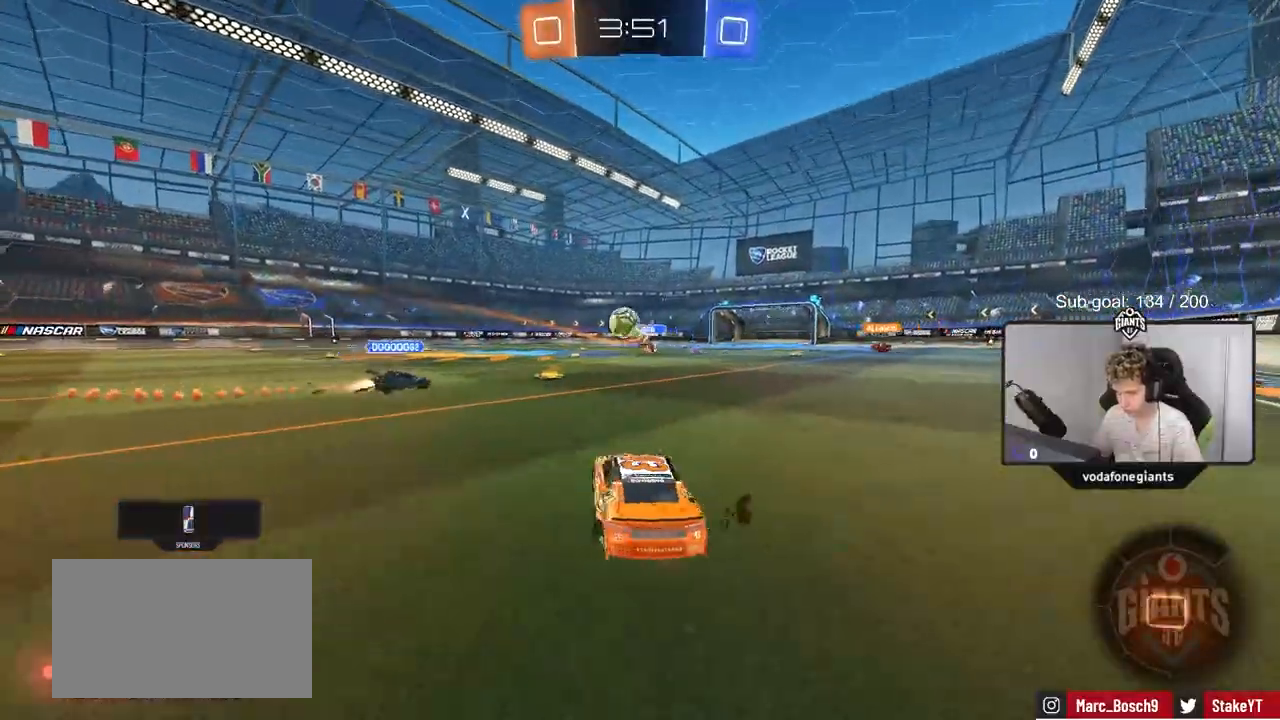
{"keys": ["a", "w"], "mouse": [], "mouse_move": "still", "events": [[200, "space", "down"], [384, "space", "up"]]}
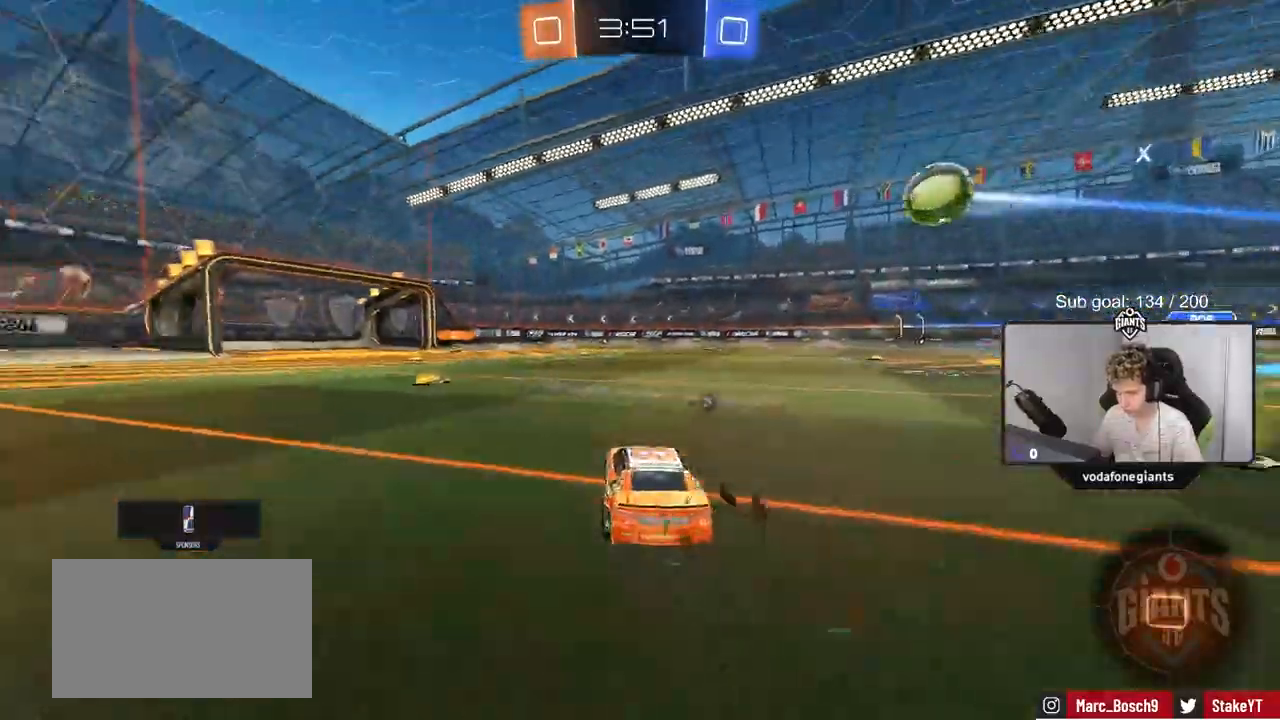
{"keys": ["w"], "mouse": [], "mouse_move": "still", "events": [[217, "a", "up"]]}
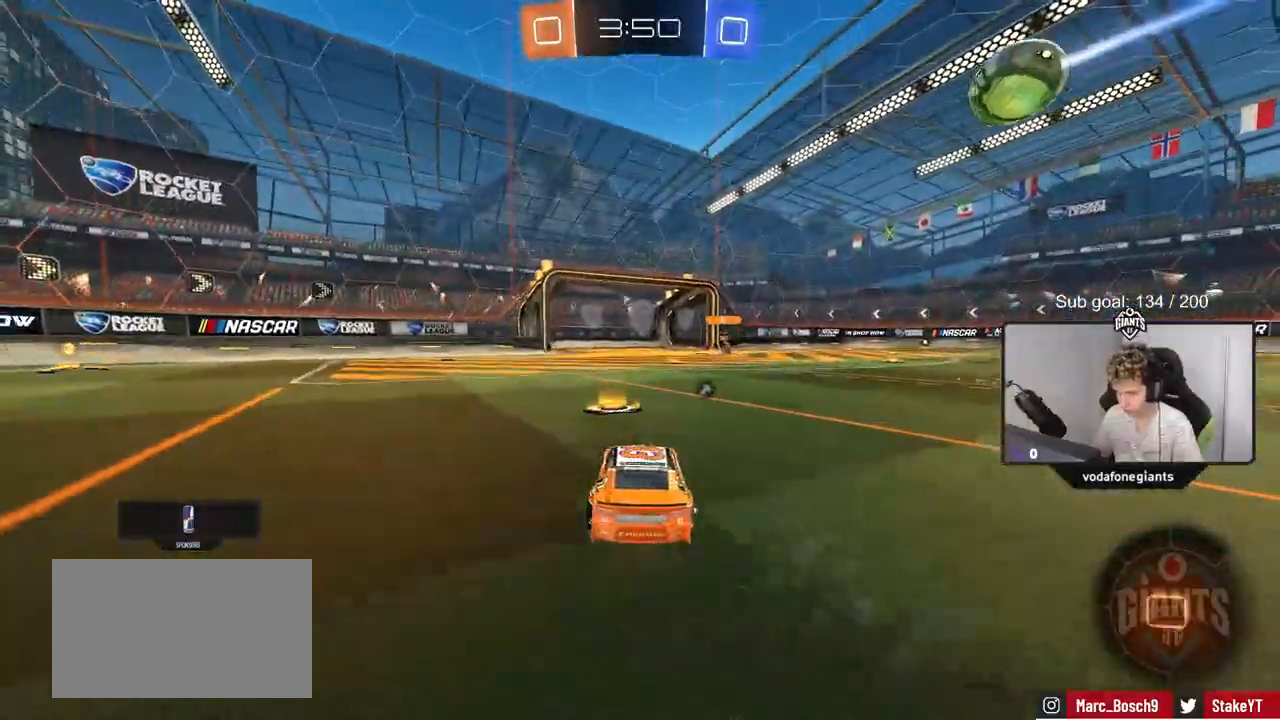
{"keys": ["a", "space", "w"], "mouse": [], "mouse_move": "up", "events": [[117, "d", "down"], [150, "d", "up"], [250, "a", "down"], [384, "shift", "down"], [384, "space", "down"], [434, "shift", "up"]]}
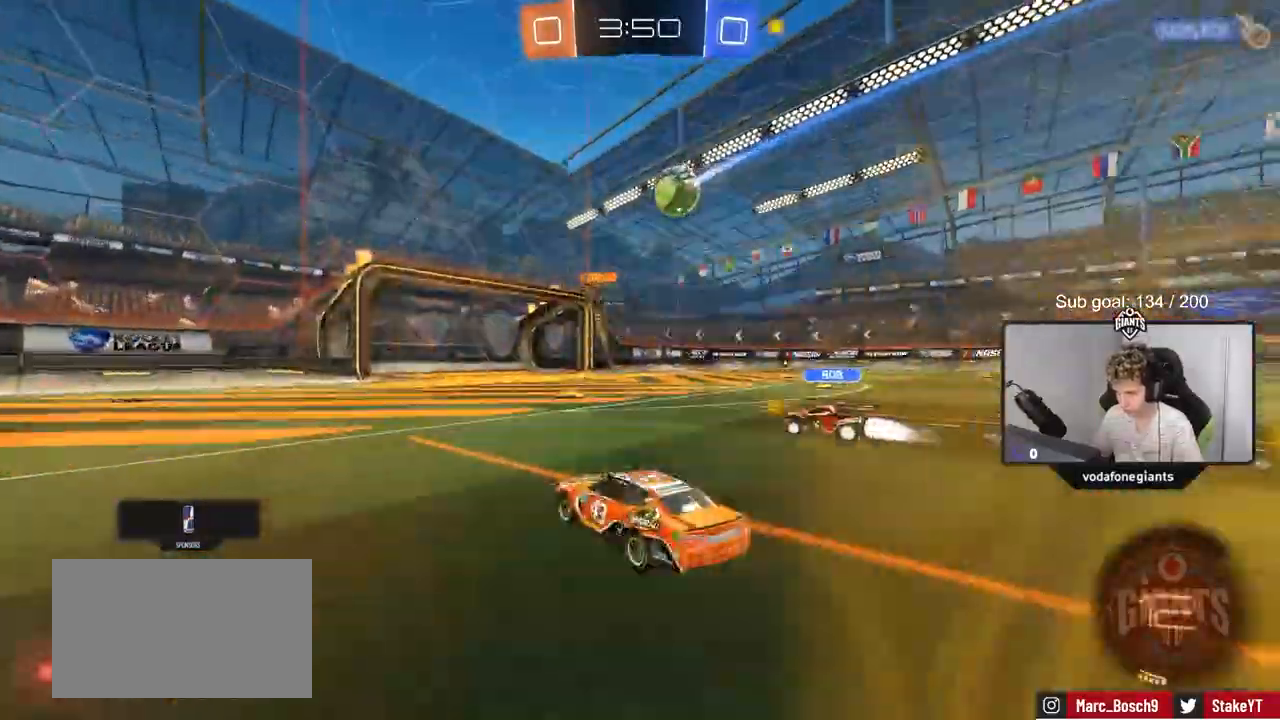
{"keys": ["space", "w"], "mouse": [], "mouse_move": "still", "events": [[84, "space", "up"], [117, "mouse_left", "down"], [351, "space", "down"], [451, "a", "up"], [484, "mouse_left", "up"]]}
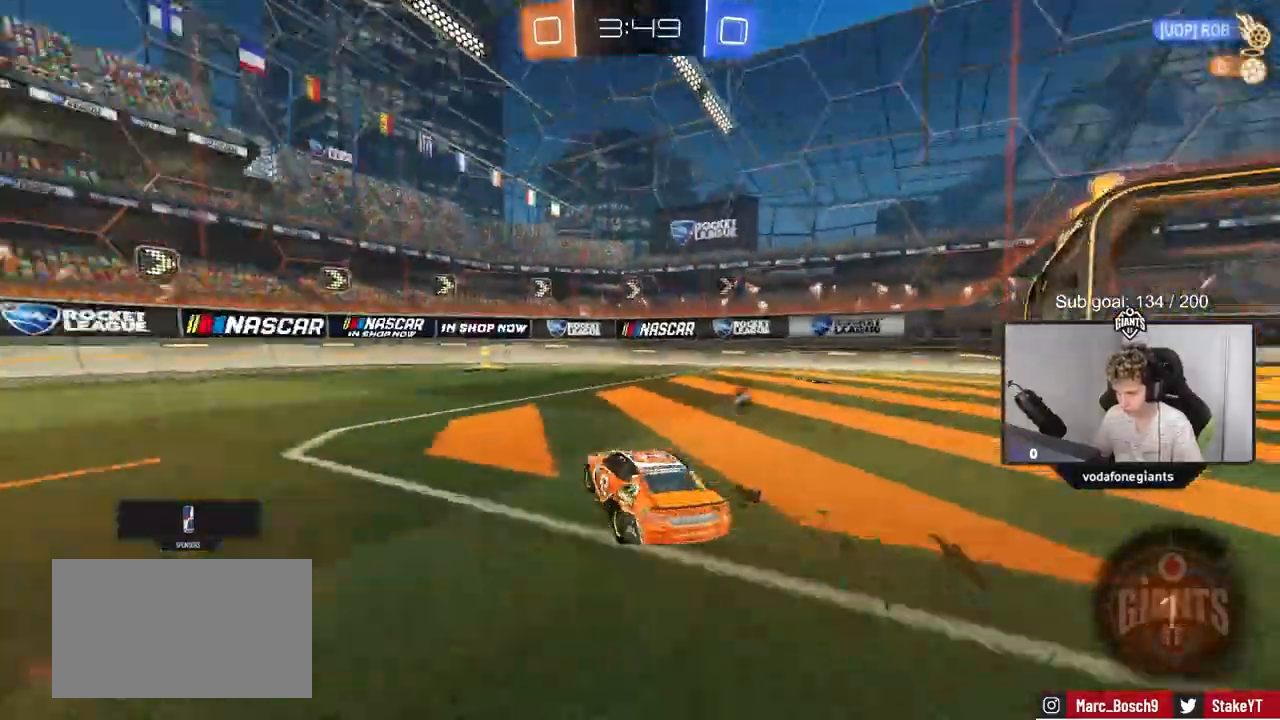
{"keys": ["space", "w"], "mouse": ["right"], "mouse_move": "still", "events": [[33, "space", "up"], [267, "mouse_right", "down"], [367, "mouse_right", "up"], [400, "mouse_right", "down"], [400, "space", "down"]]}
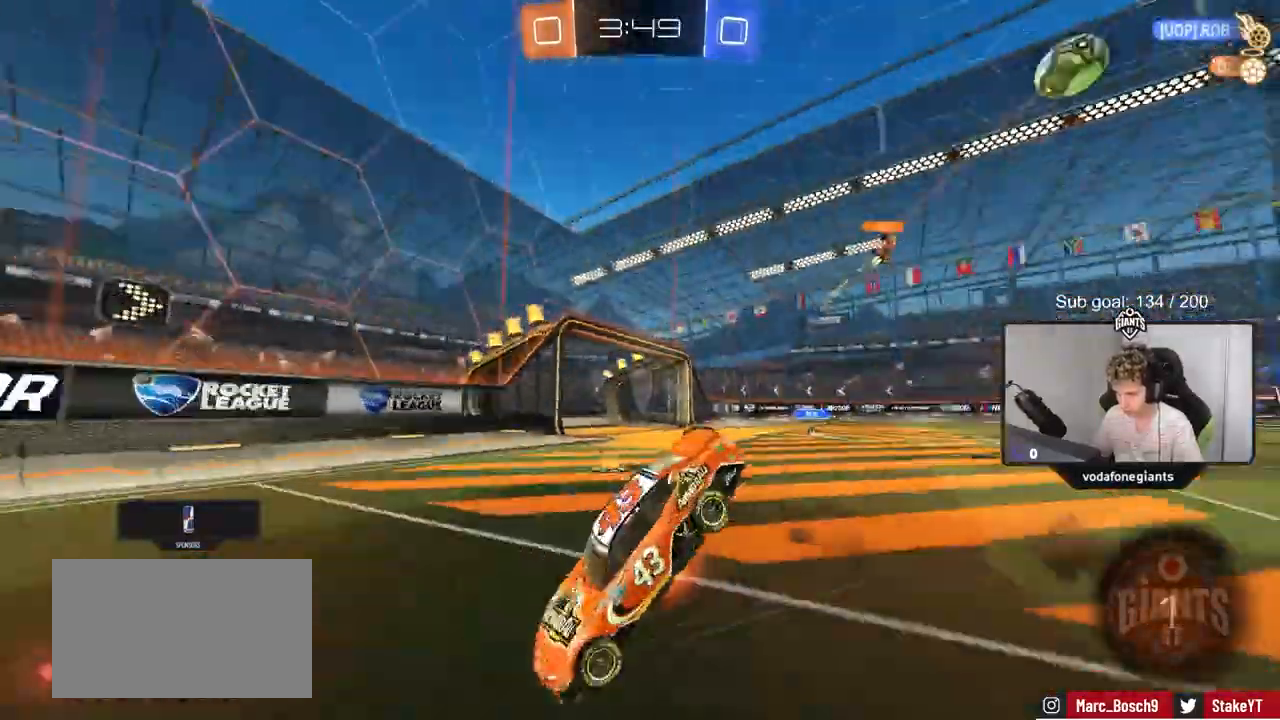
{"keys": ["w"], "mouse": [], "mouse_move": "still", "events": [[67, "mouse_right", "up"], [84, "space", "up"]]}
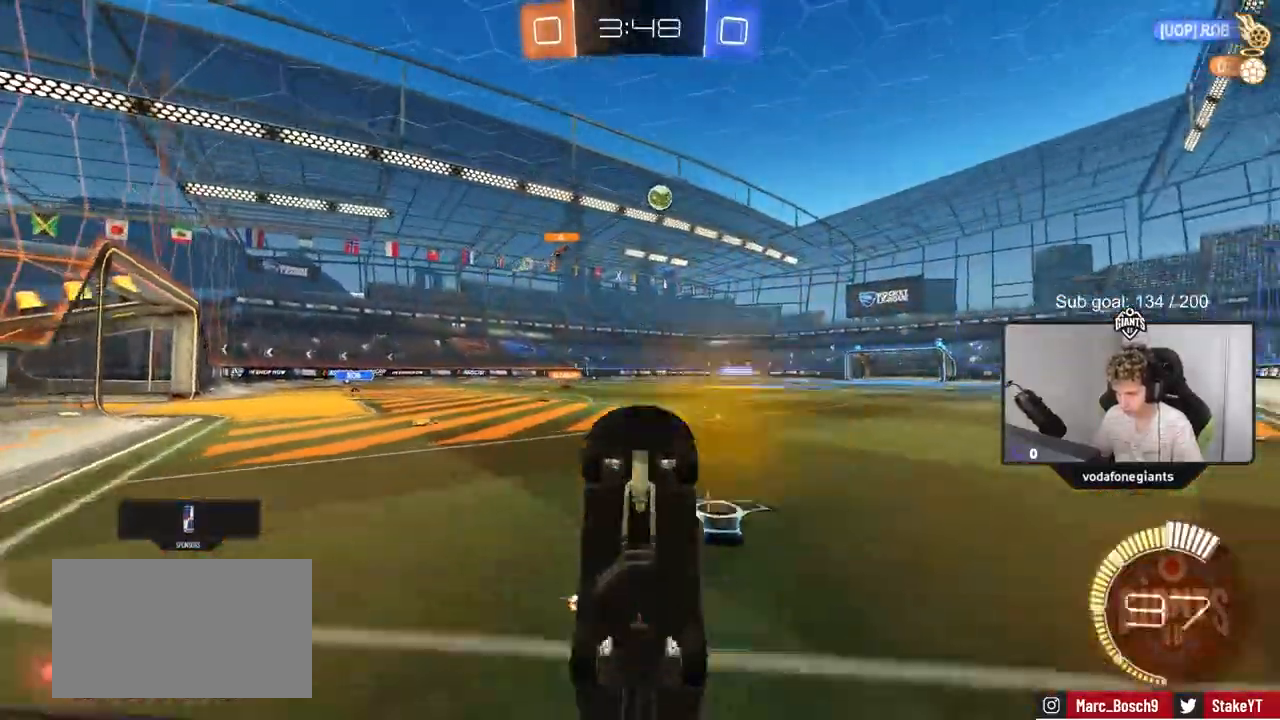
{"keys": ["a", "w"], "mouse": [], "mouse_move": "still", "events": [[50, "a", "down"], [283, "shift", "down"], [384, "shift", "up"]]}
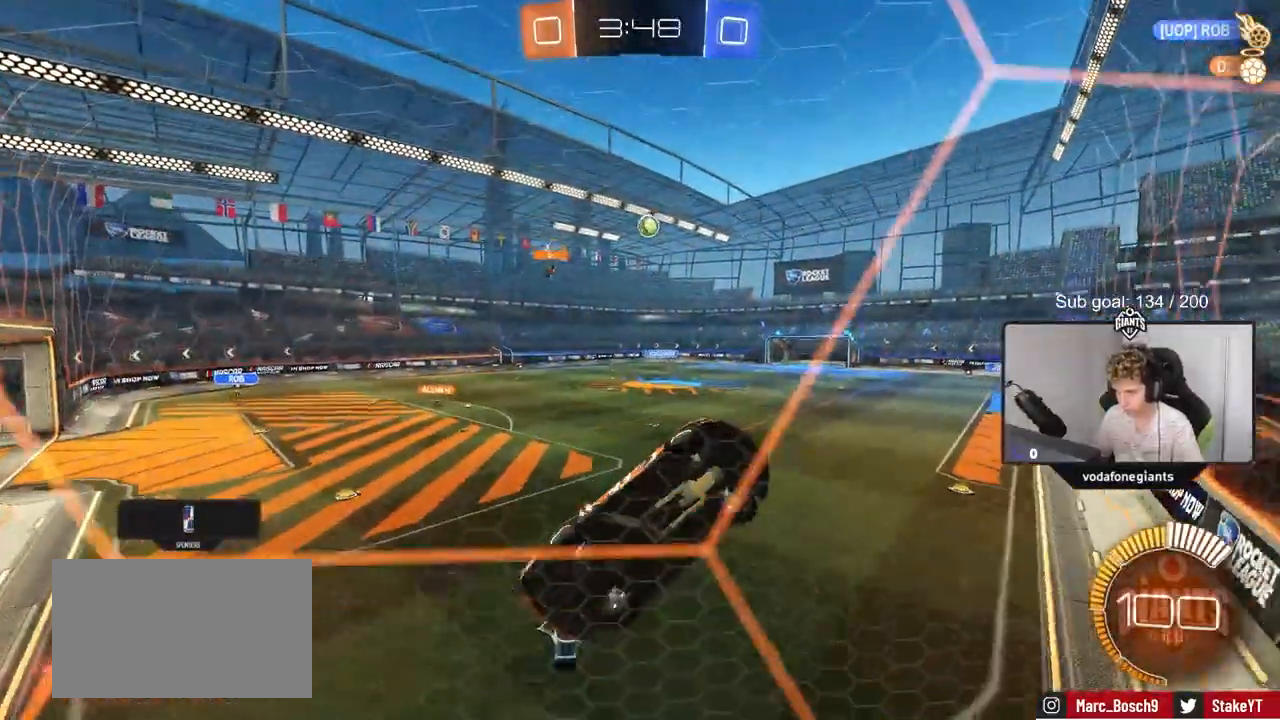
{"keys": ["a", "w"], "mouse": [], "mouse_move": "still", "events": [[401, "shift", "down"], [484, "shift", "up"]]}
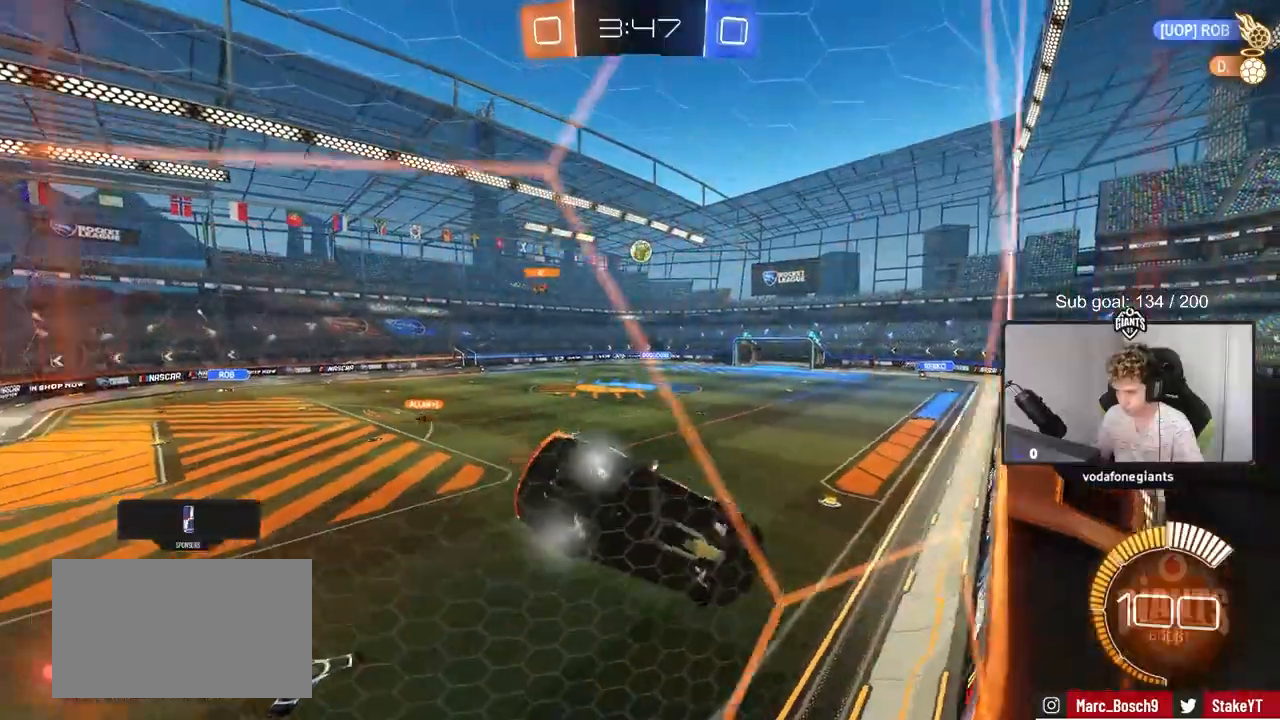
{"keys": ["d", "w"], "mouse": [], "mouse_move": "still", "events": [[100, "a", "up"], [300, "d", "down"]]}
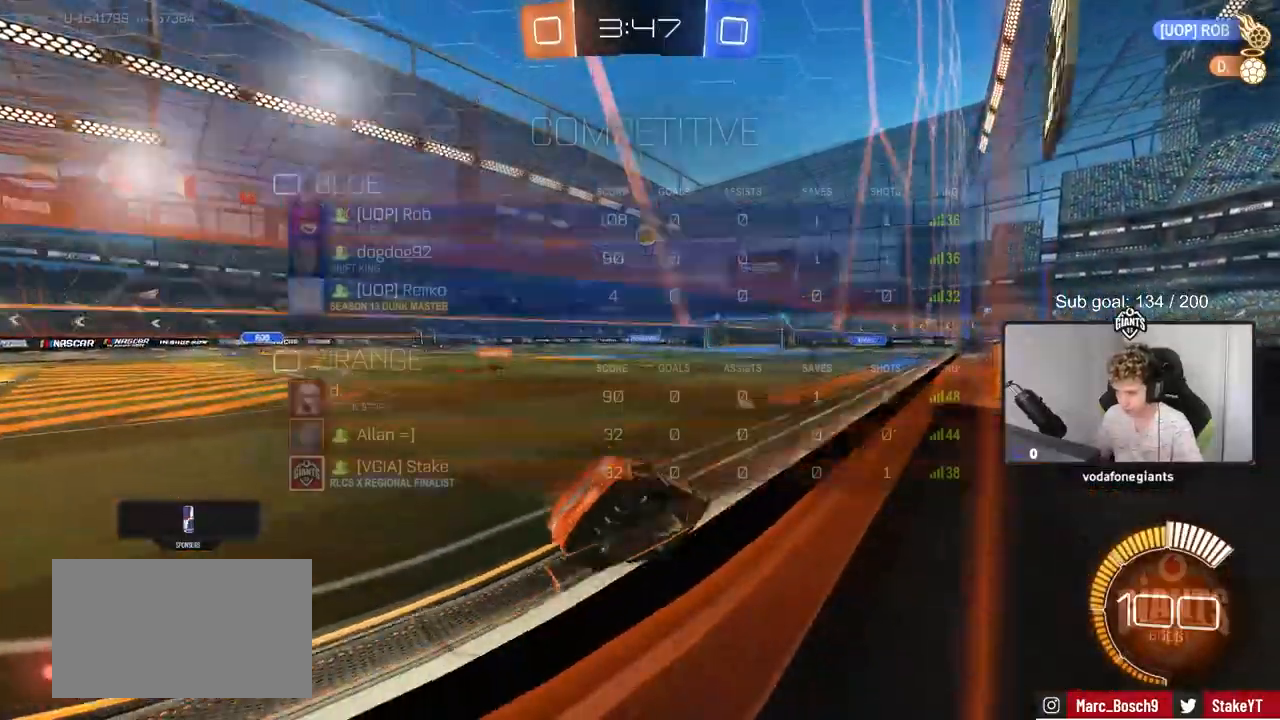
{"keys": ["tab", "w"], "mouse": [], "mouse_move": "still", "events": [[16, "d", "up"], [16, "tab", "down"]]}
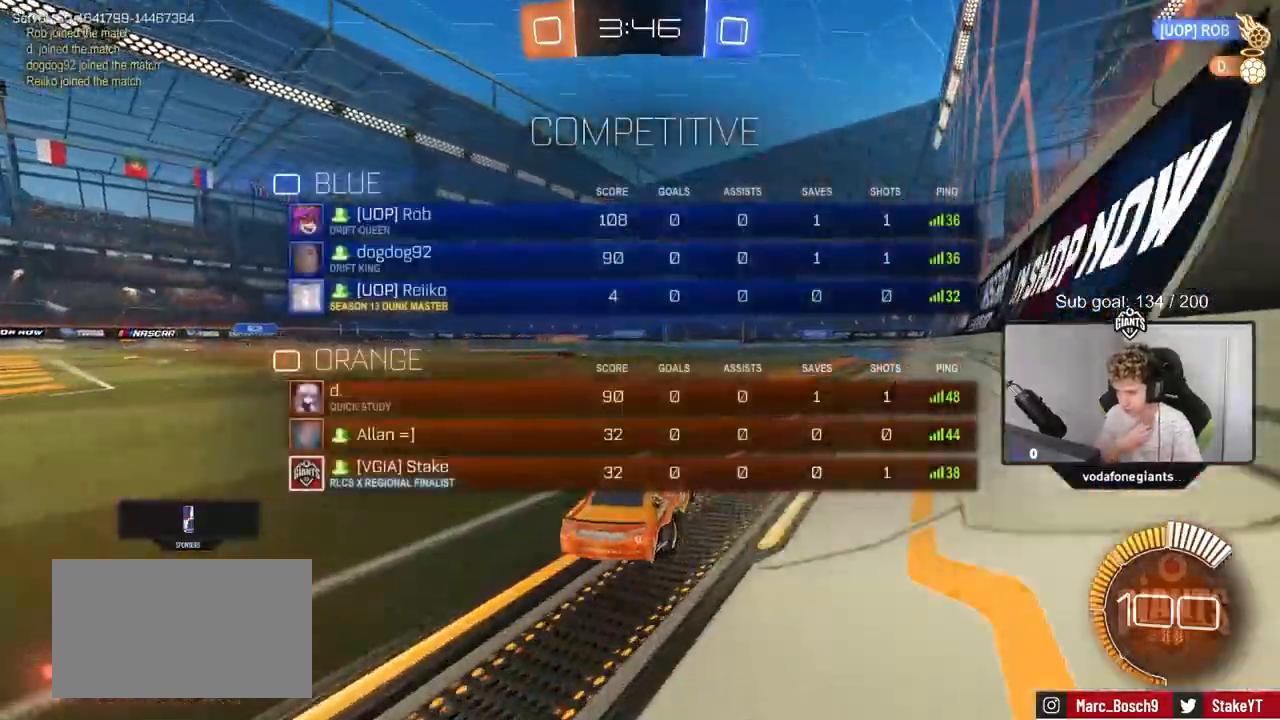
{"keys": ["w"], "mouse": [], "mouse_move": "still", "events": [[150, "tab", "up"]]}
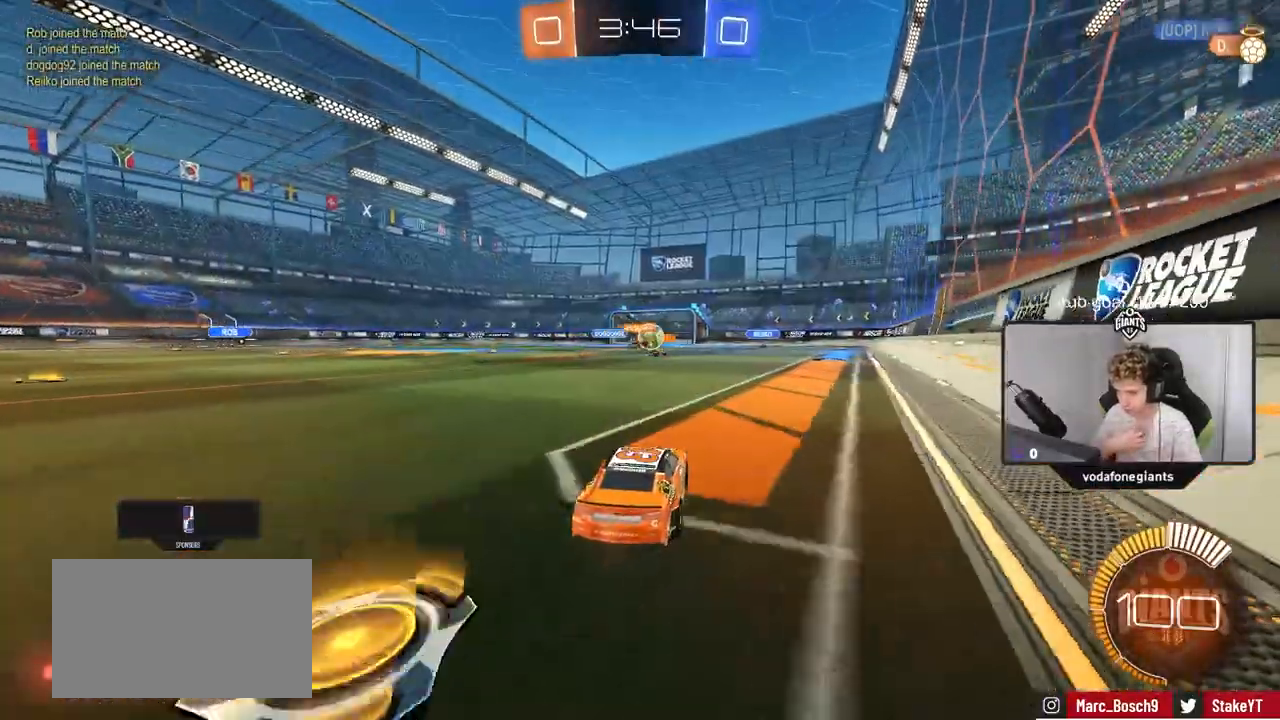
{"keys": ["a", "w"], "mouse": [], "mouse_move": "still", "events": [[350, "a", "down"]]}
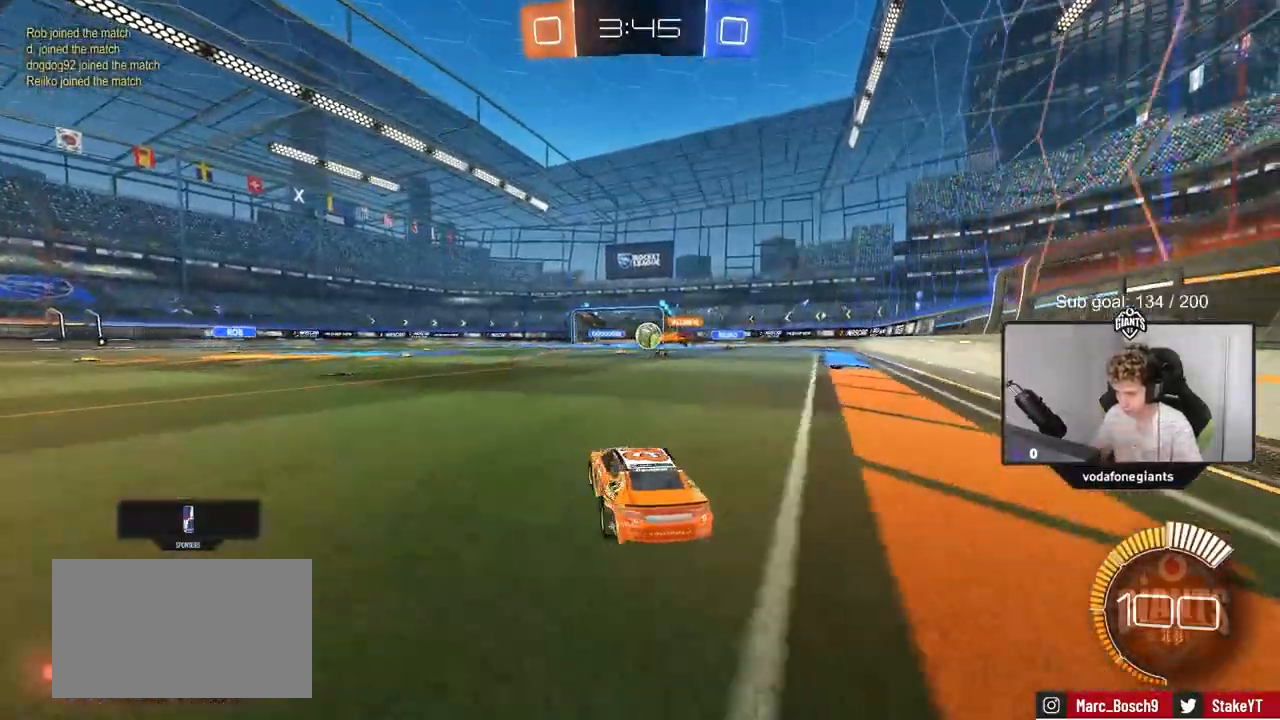
{"keys": ["w"], "mouse": [], "mouse_move": "still", "events": [[67, "a", "up"], [167, "mouse_left", "down"], [401, "mouse_left", "up"]]}
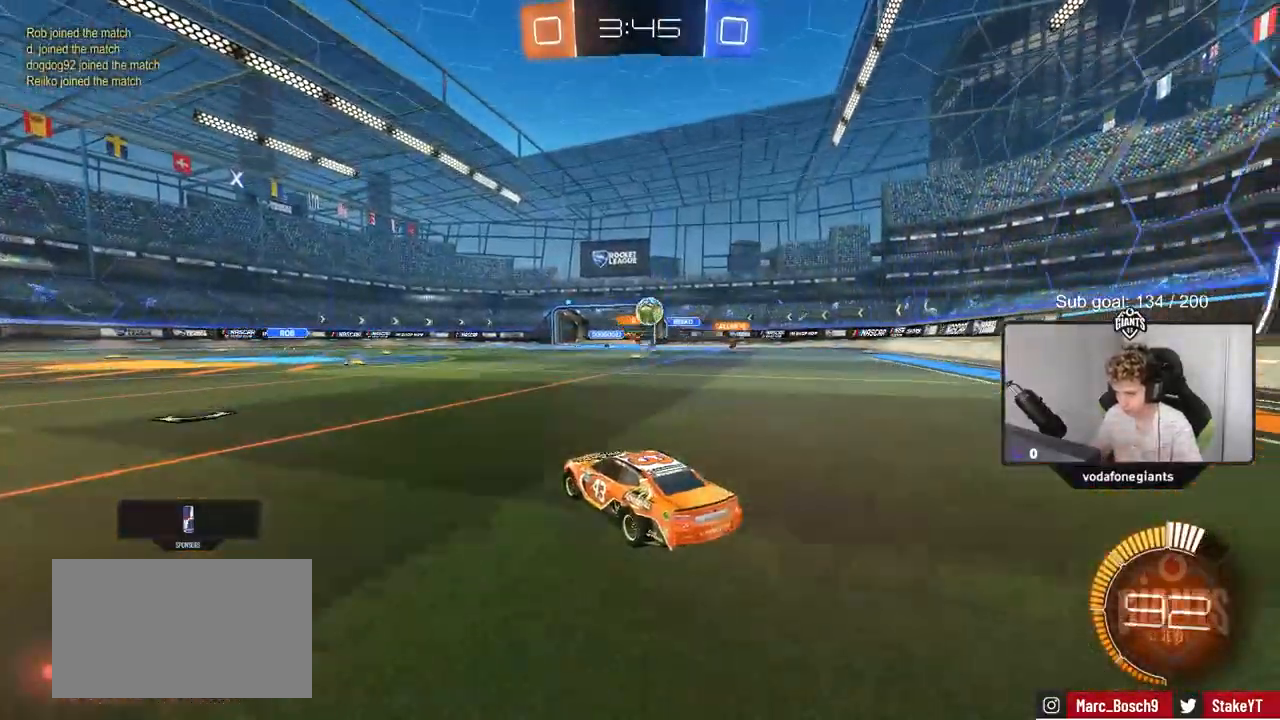
{"keys": ["w"], "mouse": [], "mouse_move": "still", "events": [[183, "d", "down"], [367, "d", "up"], [467, "d", "down"], [500, "d", "up"]]}
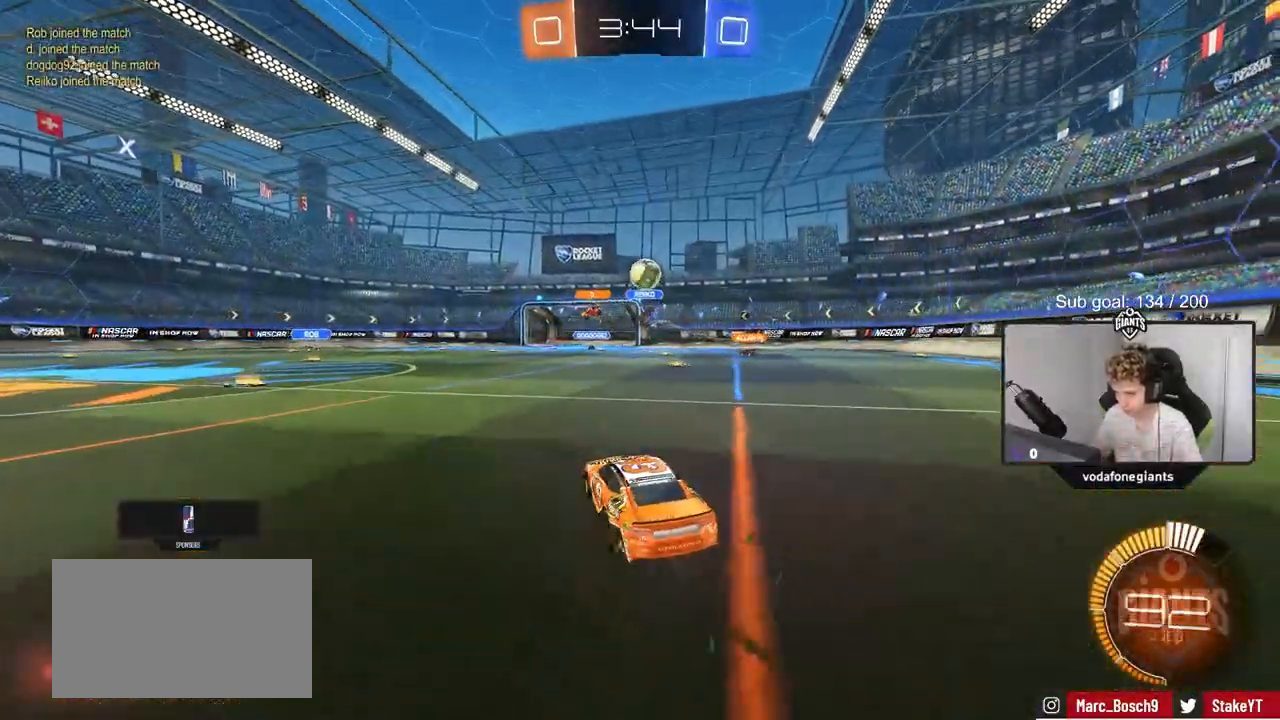
{"keys": ["a"], "mouse": [], "mouse_move": "still", "events": [[117, "a", "down"], [167, "shift", "down"], [284, "shift", "up"], [384, "w", "up"]]}
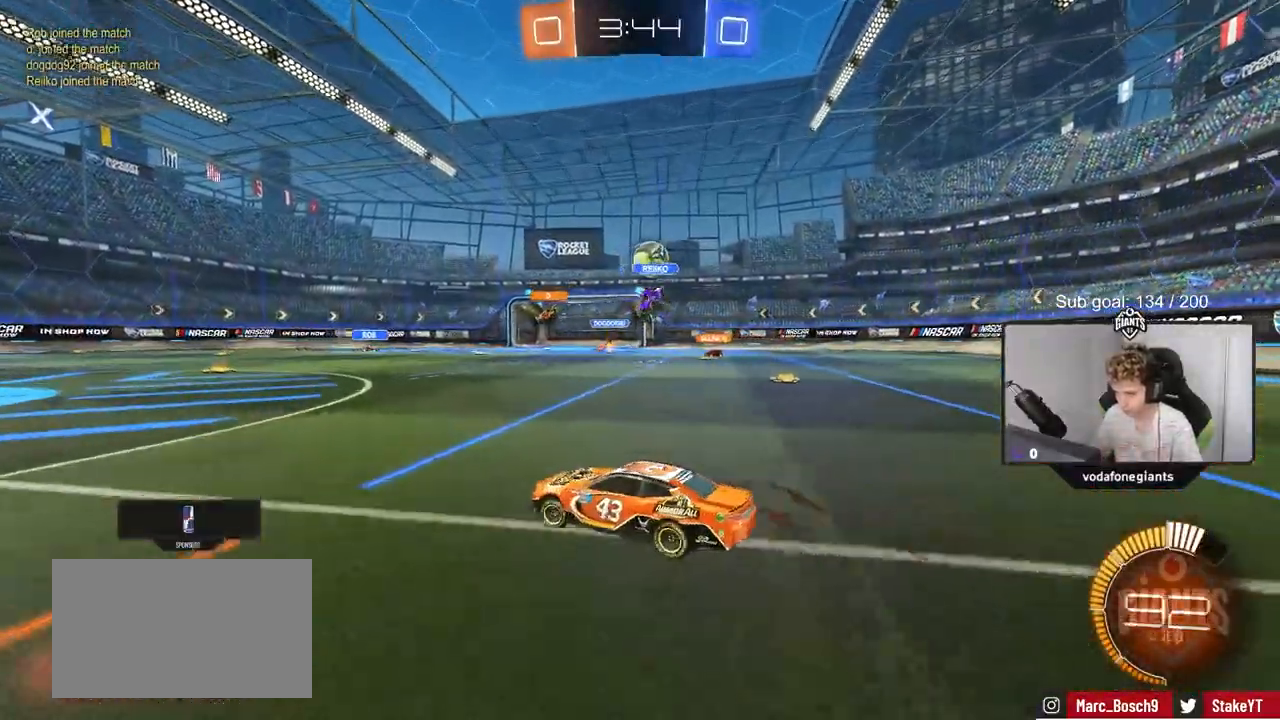
{"keys": ["w"], "mouse": ["left"], "mouse_move": "still", "events": [[33, "w", "down"], [116, "shift", "down"], [217, "shift", "up"], [450, "mouse_left", "down"], [500, "a", "up"]]}
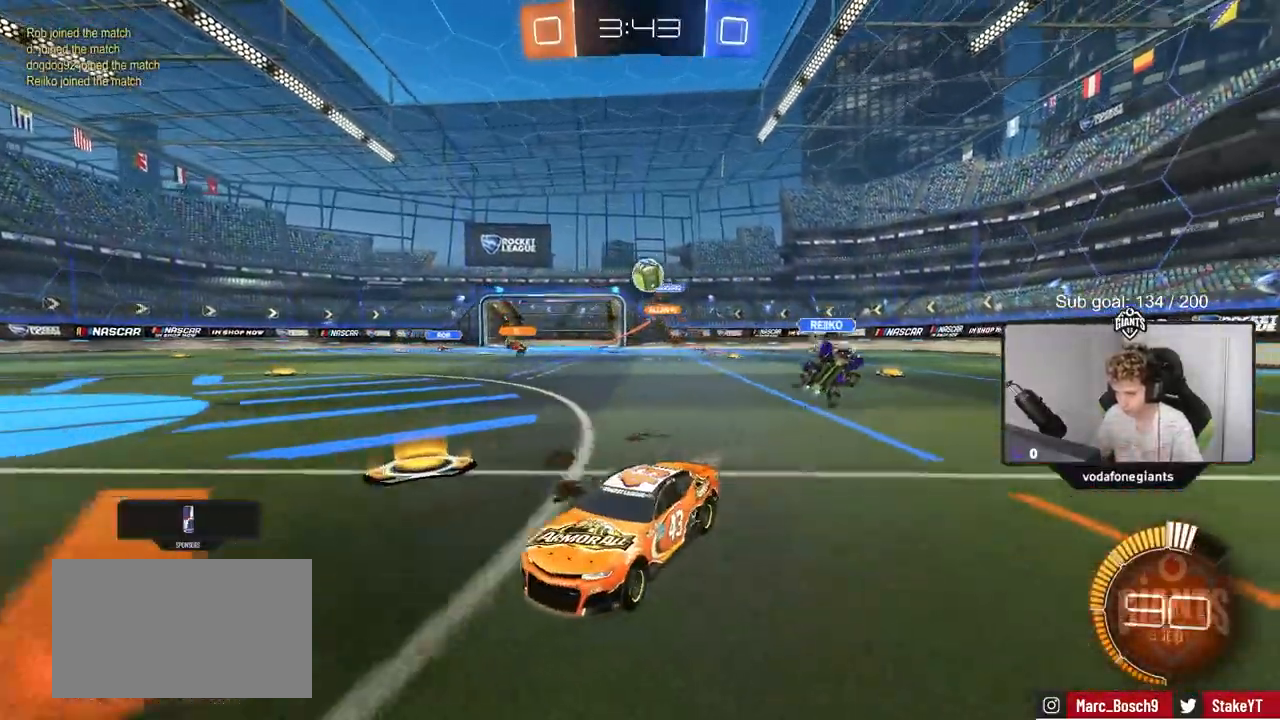
{"keys": ["d", "s"], "mouse": ["left", "right"], "mouse_move": "down-left", "events": [[134, "a", "down"], [234, "a", "up"], [317, "mouse_left", "up"], [367, "w", "up"], [417, "d", "down"], [417, "mouse_right", "down"], [467, "mouse_left", "down"], [467, "s", "down"]]}
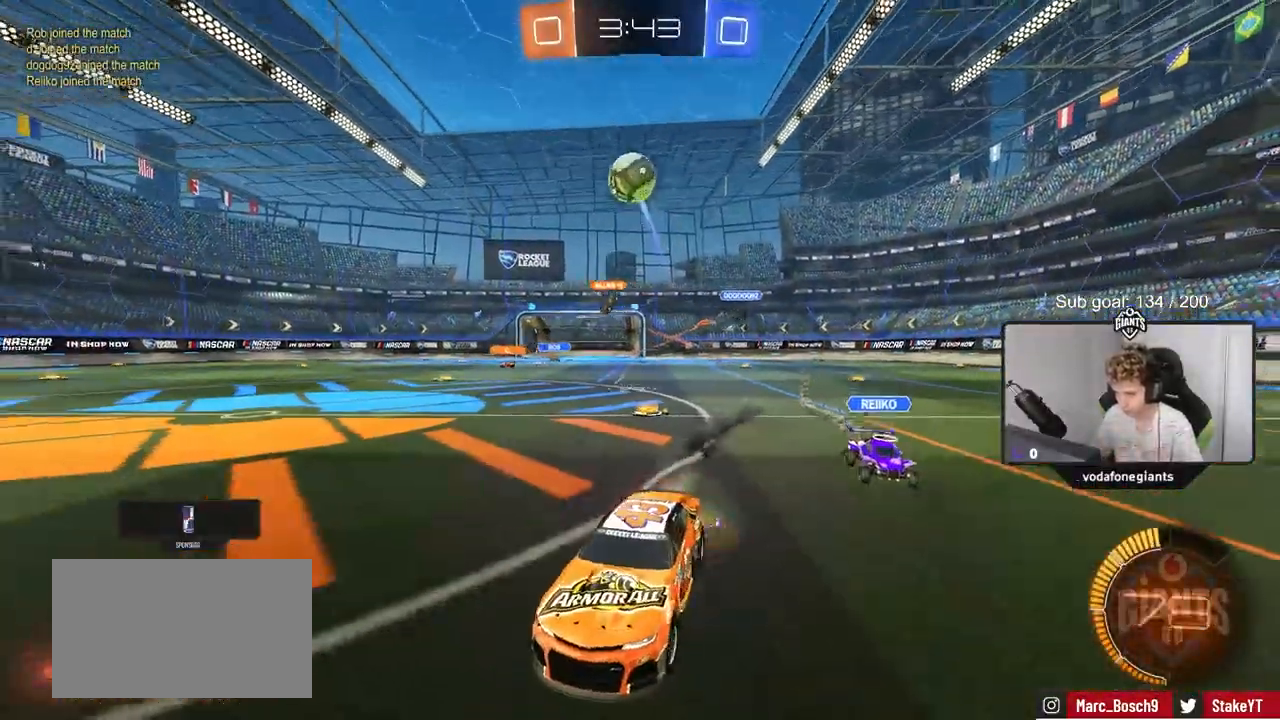
{"keys": ["a", "shift"], "mouse": [], "mouse_move": "still", "events": [[100, "mouse_right", "up"], [150, "d", "up"], [150, "s", "up"], [200, "mouse_right", "down"], [250, "d", "down"], [250, "s", "down"], [333, "a", "down"], [333, "d", "up"], [333, "s", "up"], [333, "shift", "down"], [383, "mouse_right", "up"], [483, "mouse_left", "up"]]}
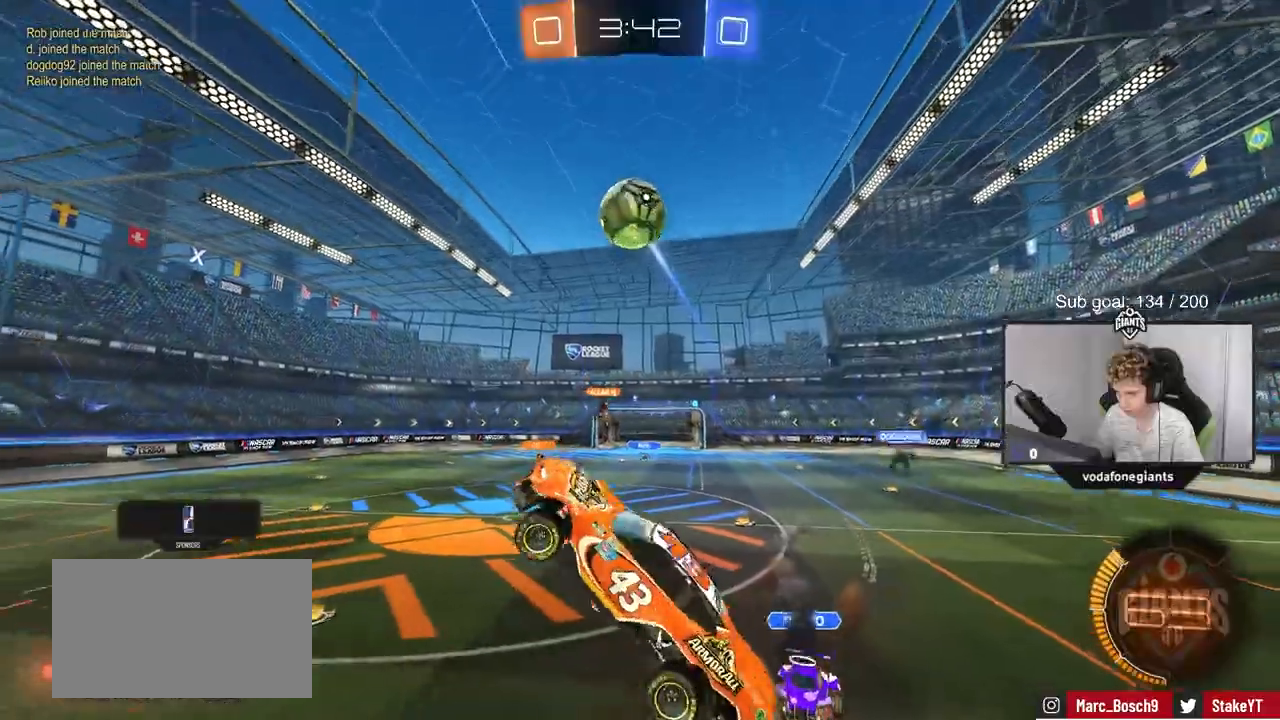
{"keys": ["d"], "mouse": ["left"], "mouse_move": "still", "events": [[167, "shift", "up"], [167, "w", "down"], [217, "mouse_left", "down"], [267, "a", "up"], [300, "w", "up"], [401, "mouse_left", "up"], [501, "d", "down"], [501, "mouse_left", "down"]]}
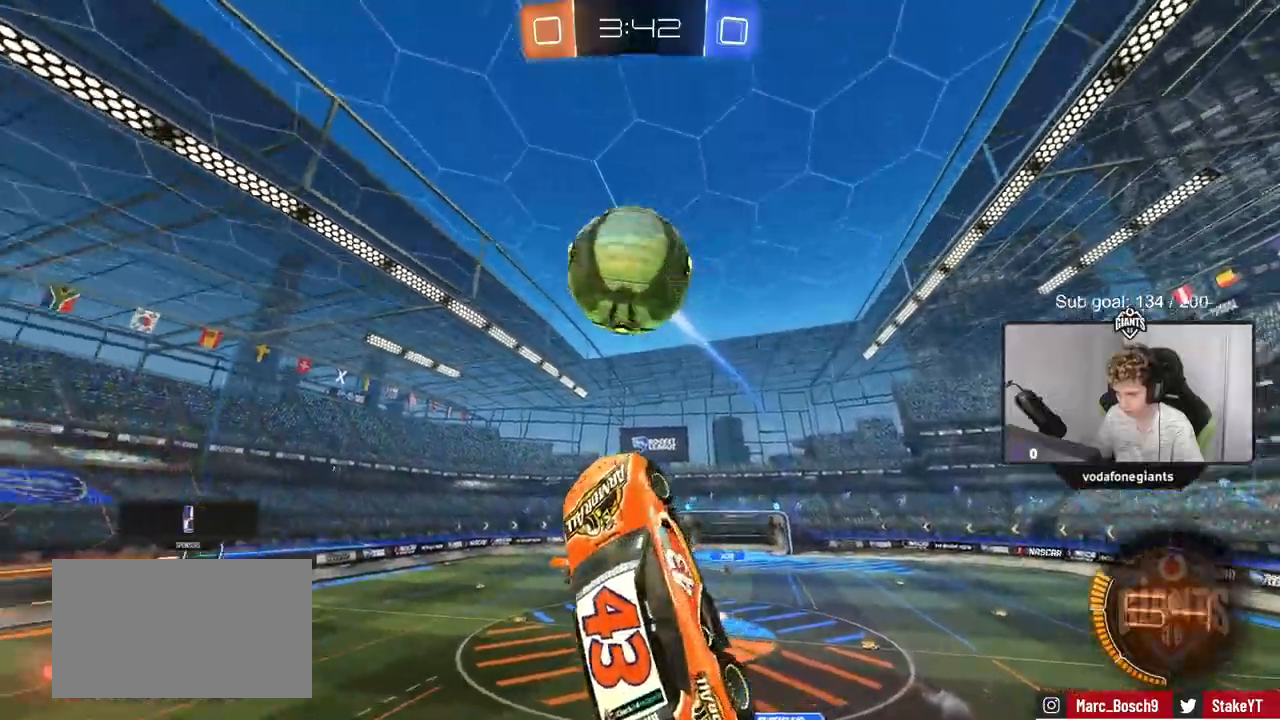
{"keys": ["a", "s", "shift"], "mouse": ["left"], "mouse_move": "still", "events": [[50, "s", "down"], [83, "d", "up"], [83, "s", "up"], [133, "a", "down"], [183, "mouse_left", "up"], [217, "shift", "down"], [333, "mouse_left", "down"], [417, "s", "down"]]}
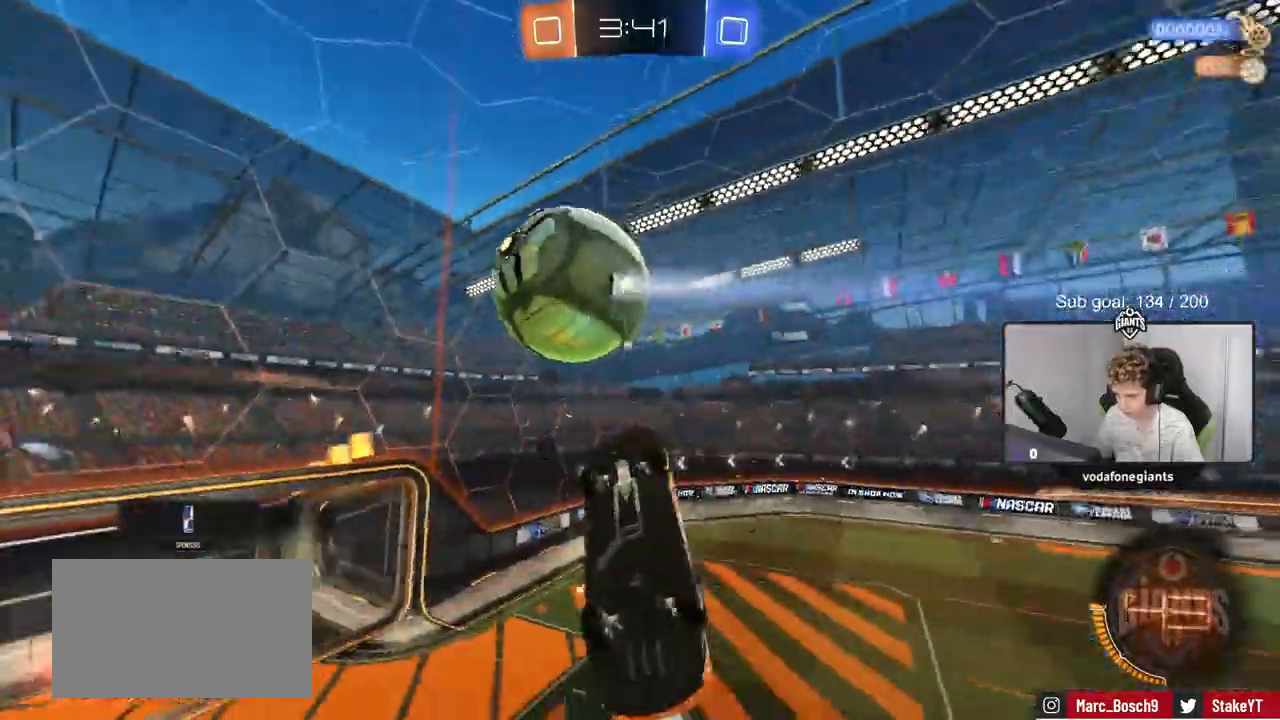
{"keys": ["d", "shift", "w"], "mouse": [], "mouse_move": "still", "events": [[50, "s", "up"], [234, "mouse_left", "up"], [234, "shift", "up"], [284, "w", "down"], [334, "a", "up"], [384, "d", "down"], [484, "shift", "down"]]}
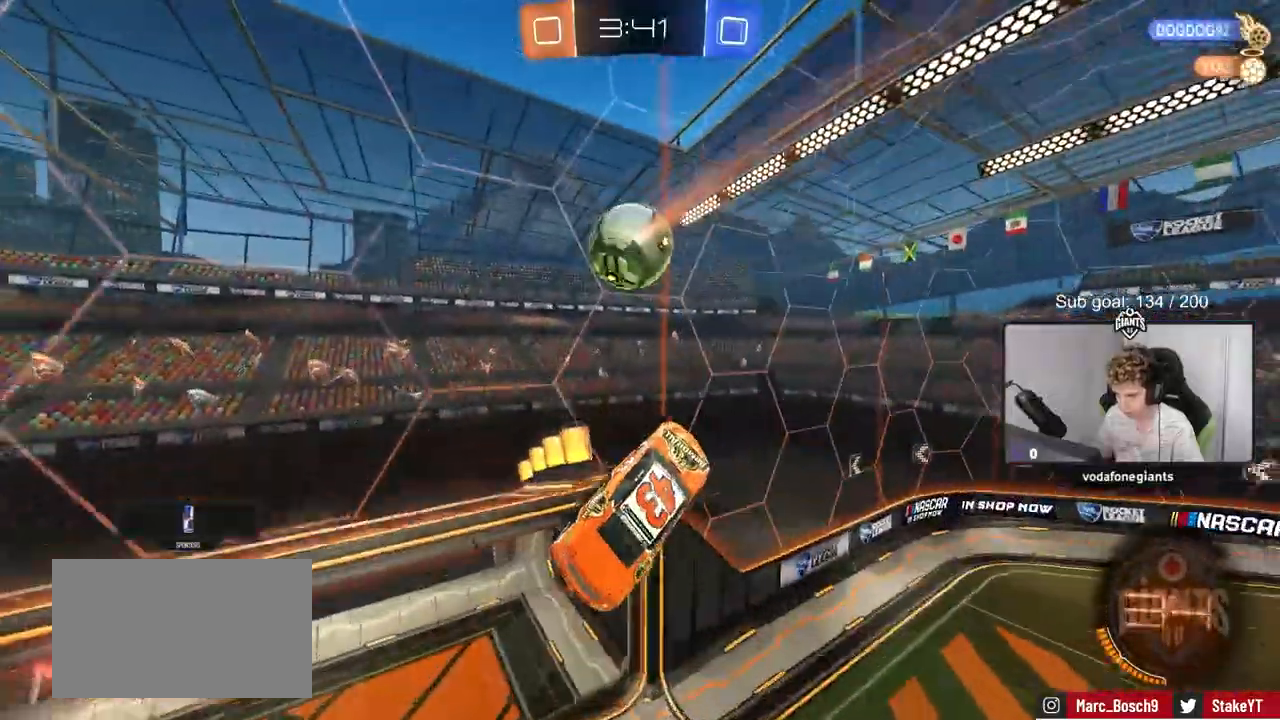
{"keys": ["w"], "mouse": [], "mouse_move": "up", "events": [[16, "w", "up"], [116, "d", "up"], [116, "shift", "up"], [166, "s", "down"], [300, "s", "up"], [450, "w", "down"]]}
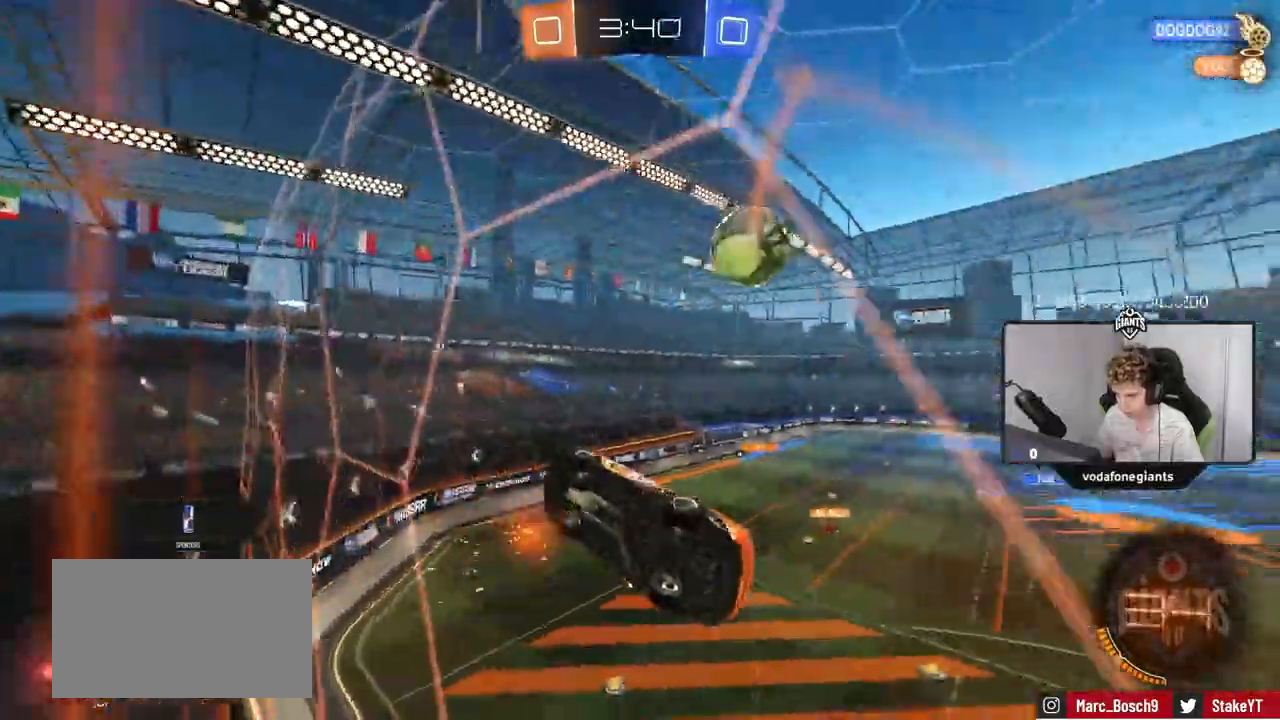
{"keys": ["d", "shift", "w"], "mouse": [], "mouse_move": "still", "events": [[367, "d", "down"], [367, "shift", "down"]]}
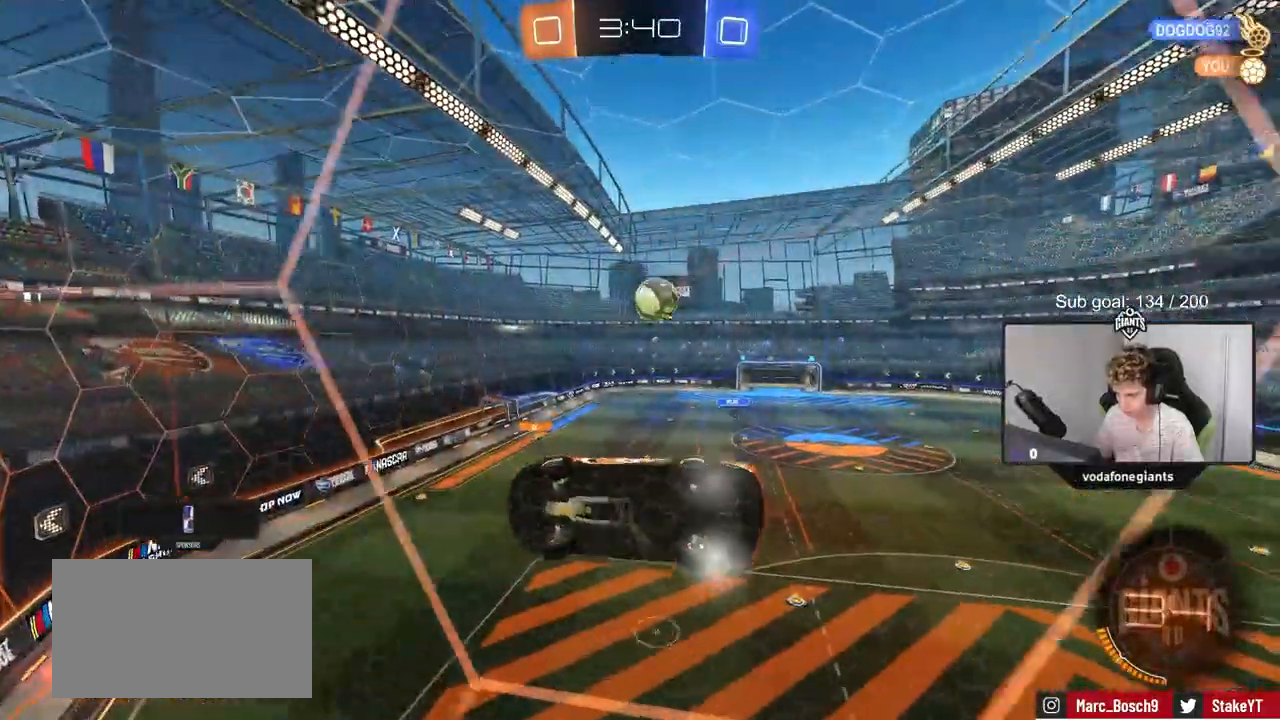
{"keys": ["a"], "mouse": [], "mouse_move": "still", "events": [[200, "d", "up"], [200, "shift", "up"], [250, "a", "down"], [300, "w", "up"], [350, "s", "down"], [483, "s", "up"]]}
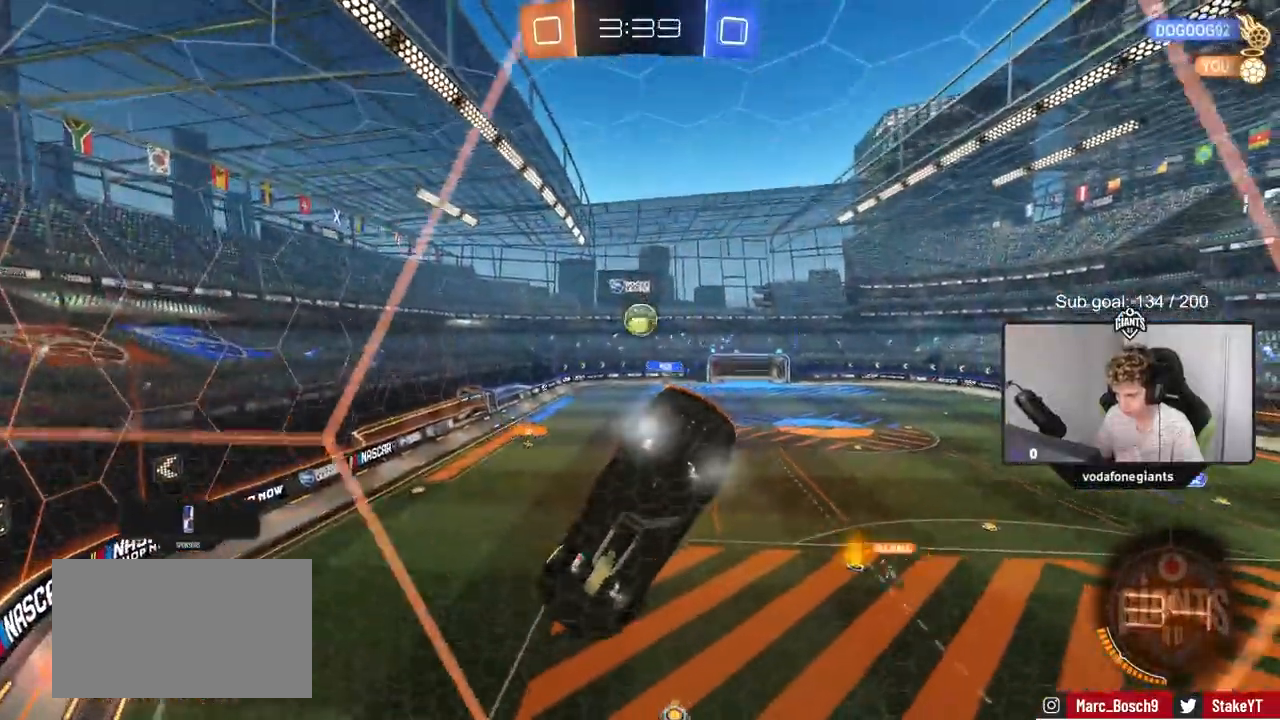
{"keys": ["d", "shift", "w"], "mouse": [], "mouse_move": "still", "events": [[117, "w", "down"], [300, "a", "up"], [350, "d", "down"], [401, "shift", "down"]]}